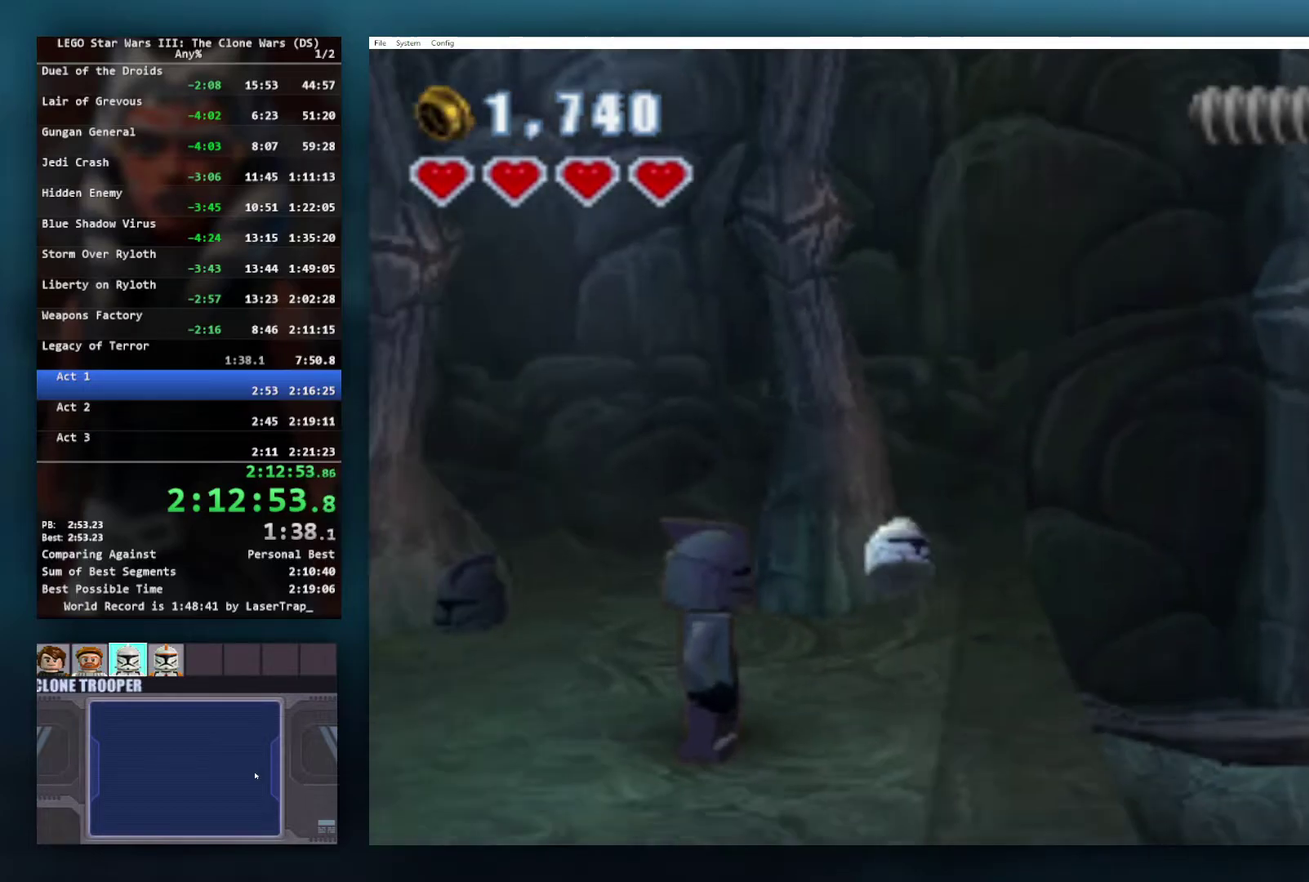
Gameplay with a controller (Xbox layout); each line is a JSON object with the inputs held at the frame after it. "events" lists button and stick changes between this image and that frame as [ms after this image, input, new state], when the widget could be followed in between.
{"buttons": [], "left_stick": "down-right", "right_stick": "center", "events": [[150, "left_stick", "down-right"]]}
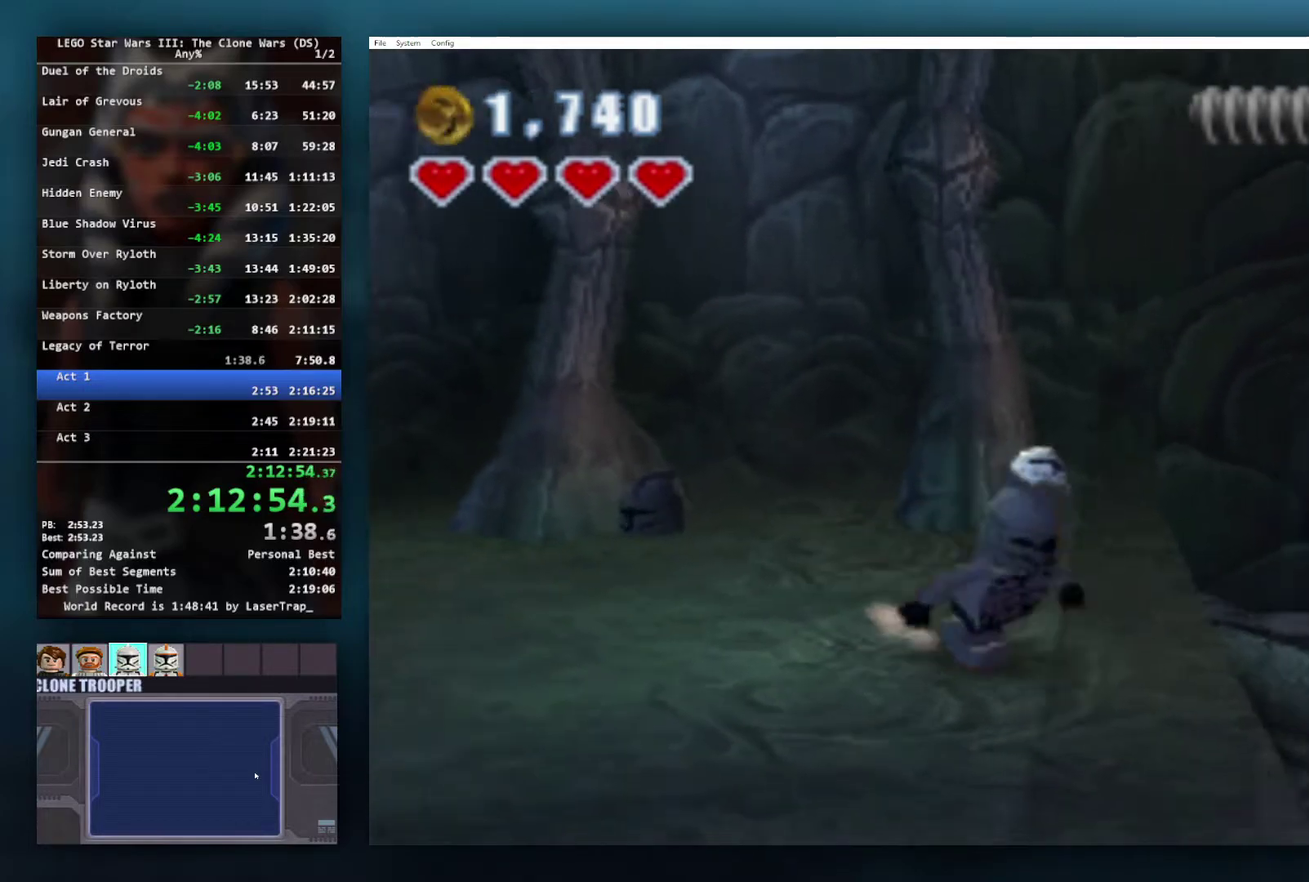
{"buttons": [], "left_stick": "right", "right_stick": "center", "events": [[200, "left_stick", "right"]]}
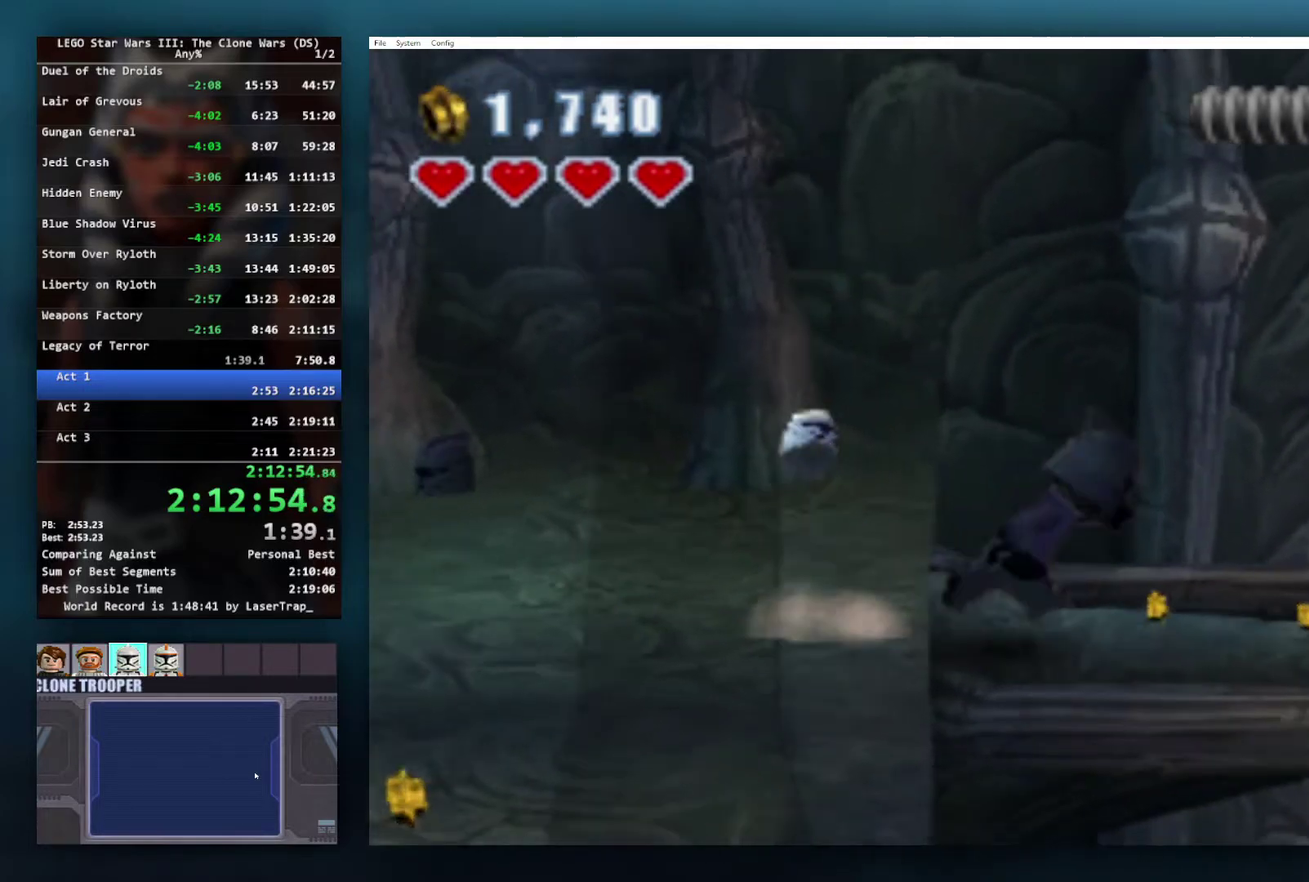
{"buttons": [], "left_stick": "right", "right_stick": "center", "events": []}
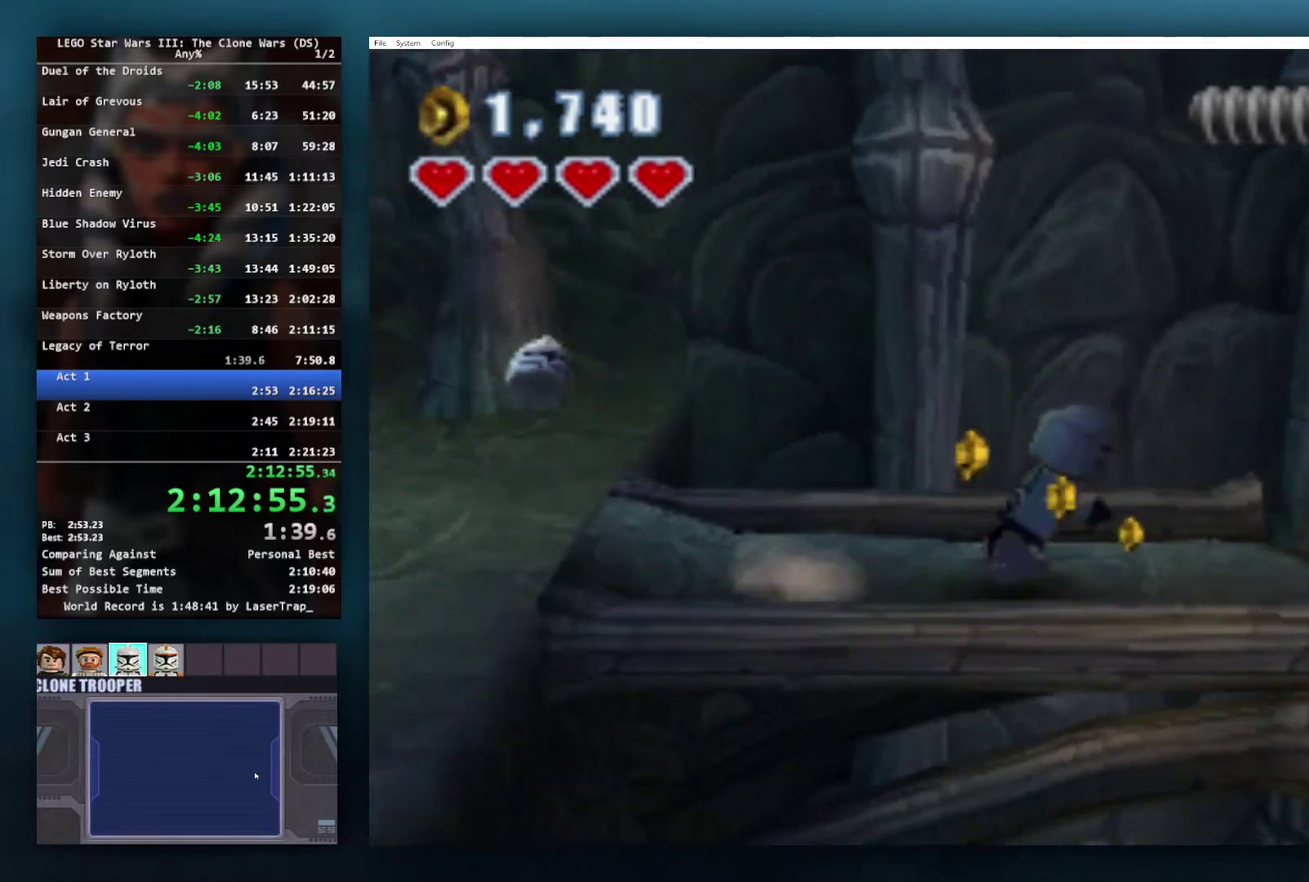
{"buttons": ["Y"], "left_stick": "center", "right_stick": "center", "events": [[383, "left_stick", "center"], [400, "Y", "down"]]}
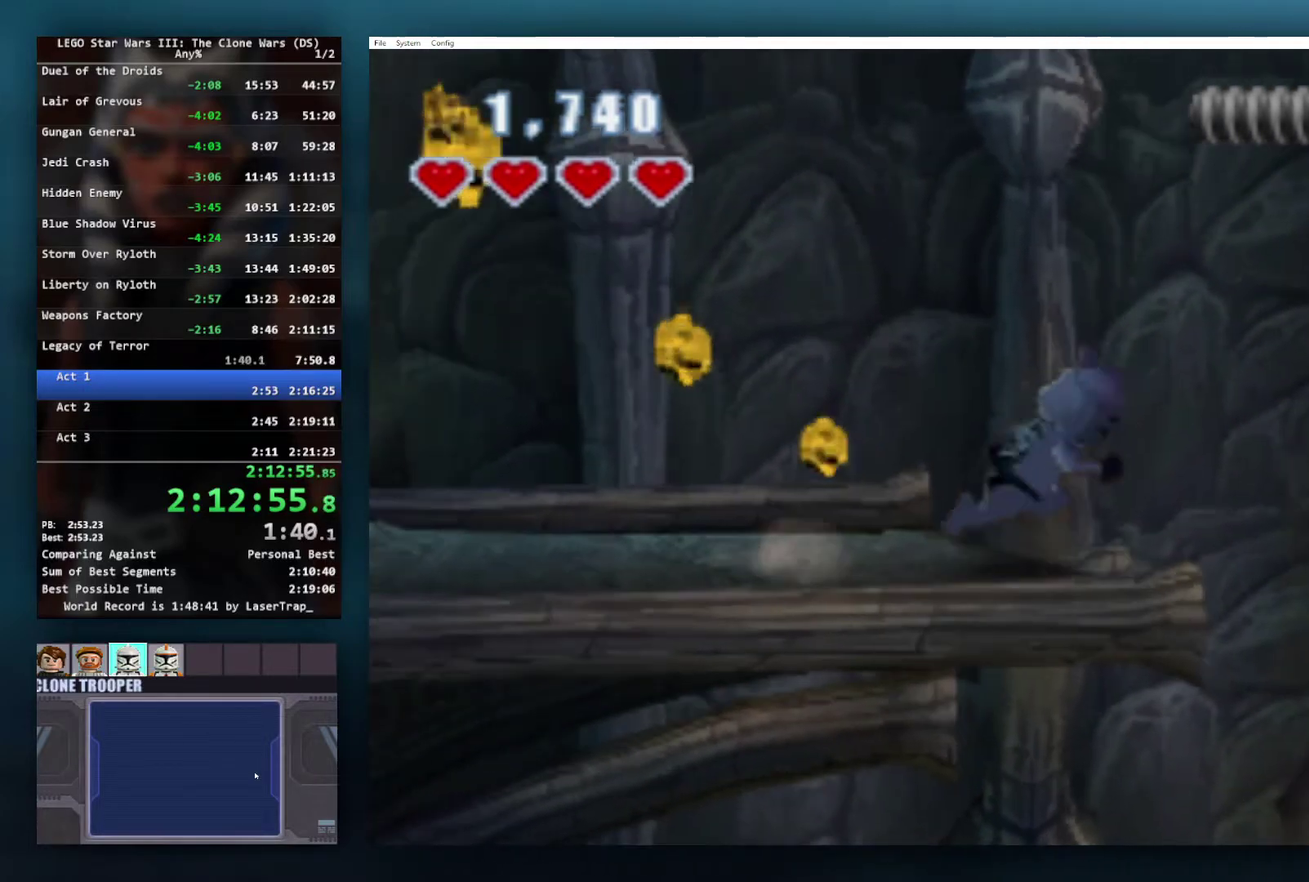
{"buttons": [], "left_stick": "center", "right_stick": "center", "events": [[417, "Y", "up"]]}
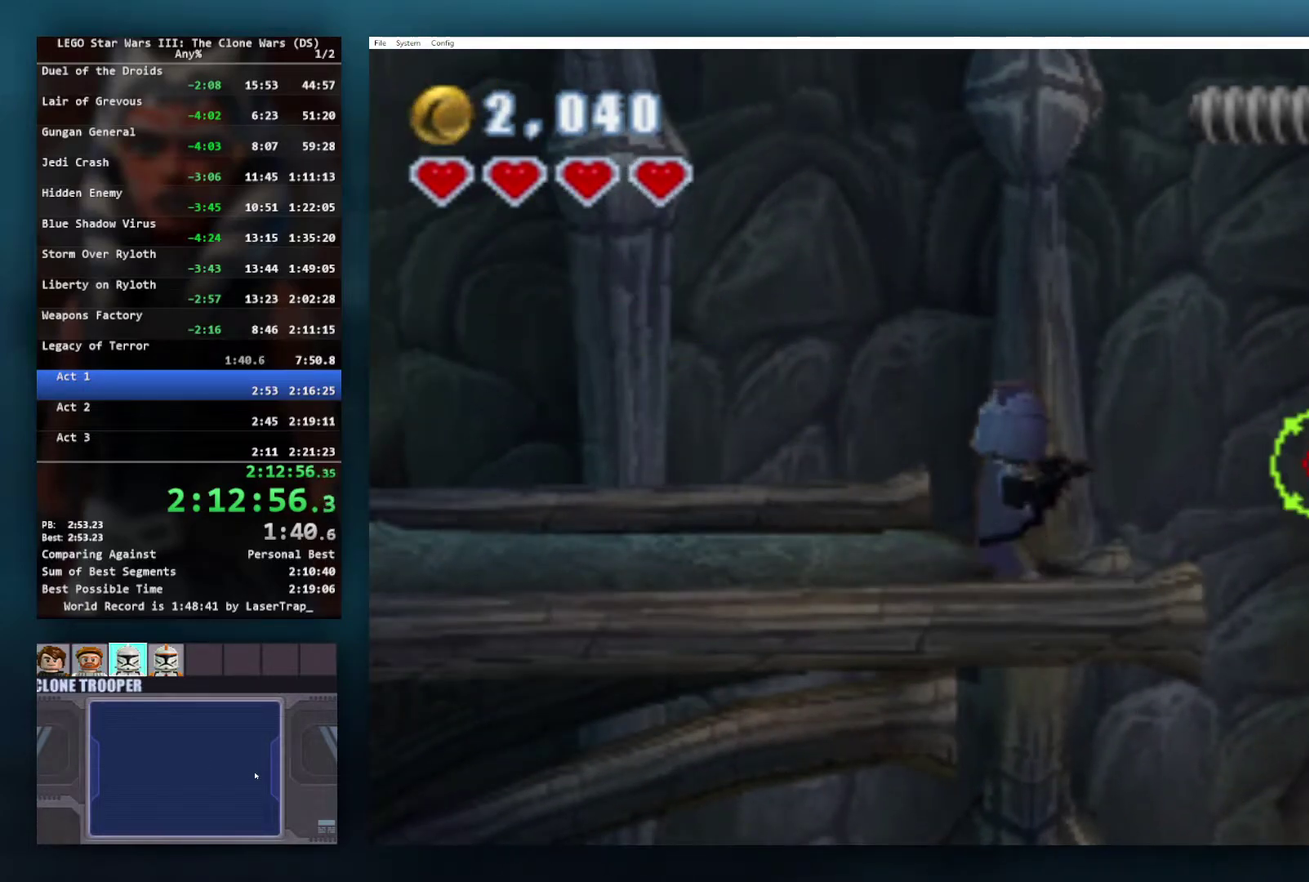
{"buttons": [], "left_stick": "center", "right_stick": "center", "events": []}
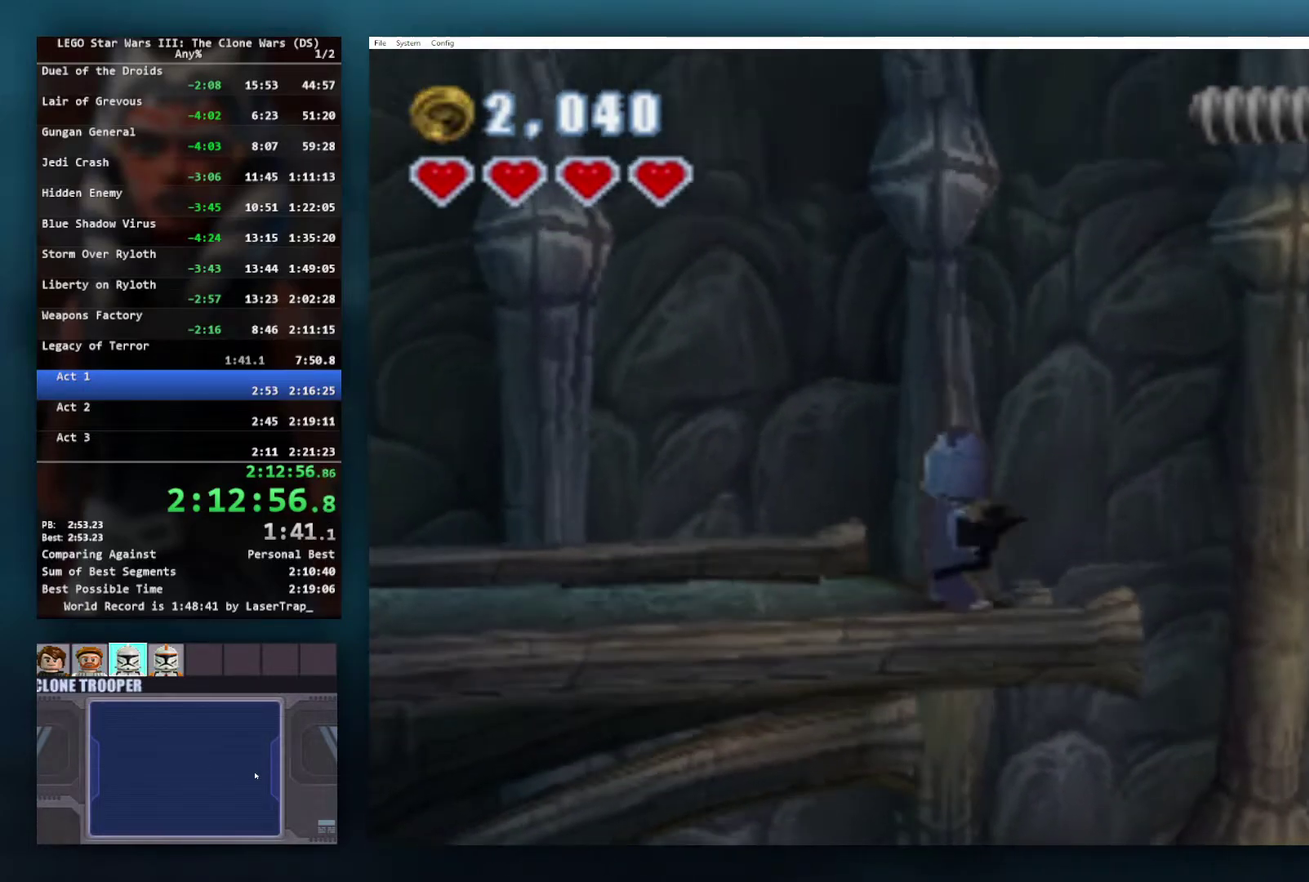
{"buttons": [], "left_stick": "center", "right_stick": "center", "events": [[83, "Y", "down"], [383, "Y", "up"]]}
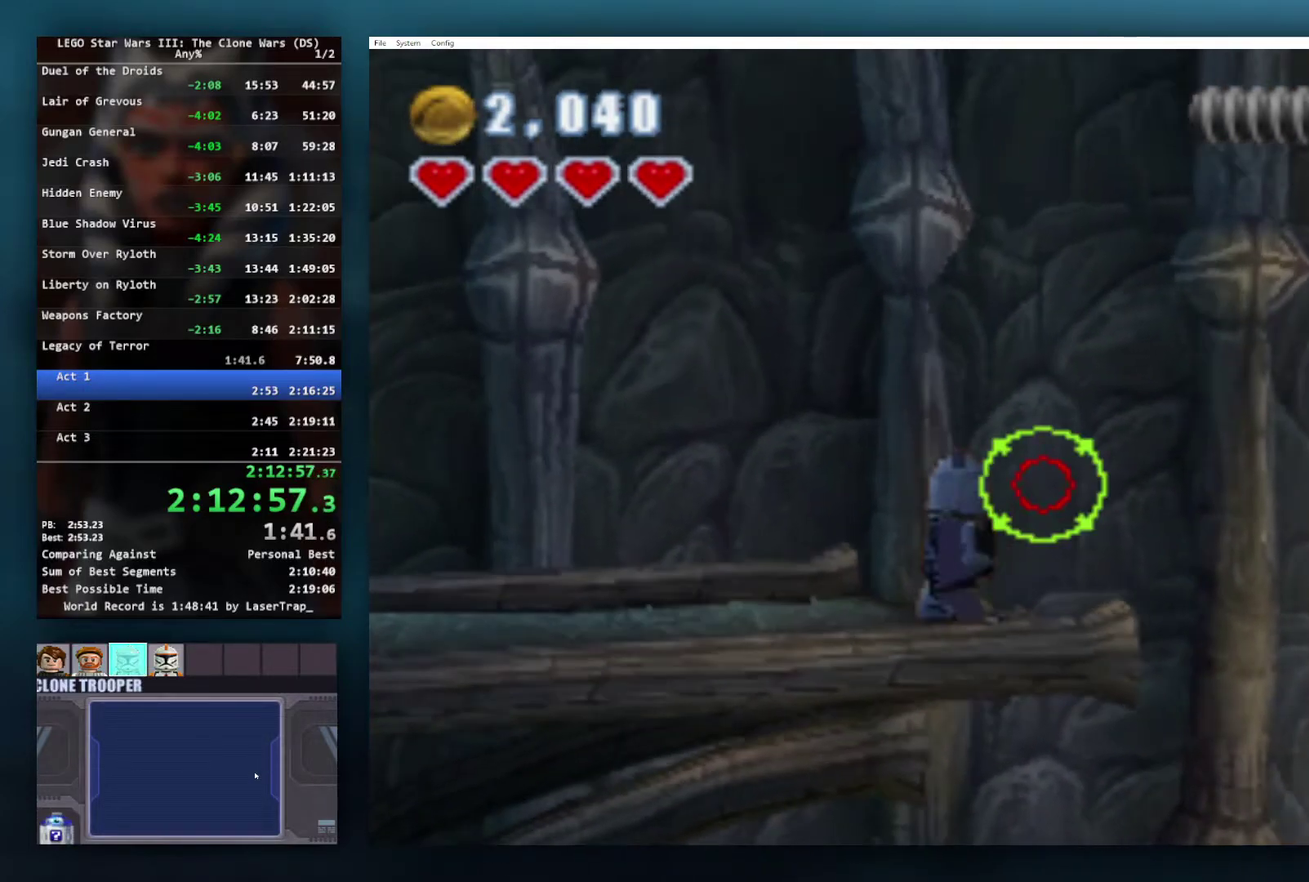
{"buttons": ["Y"], "left_stick": "center", "right_stick": "center", "events": [[450, "Y", "down"]]}
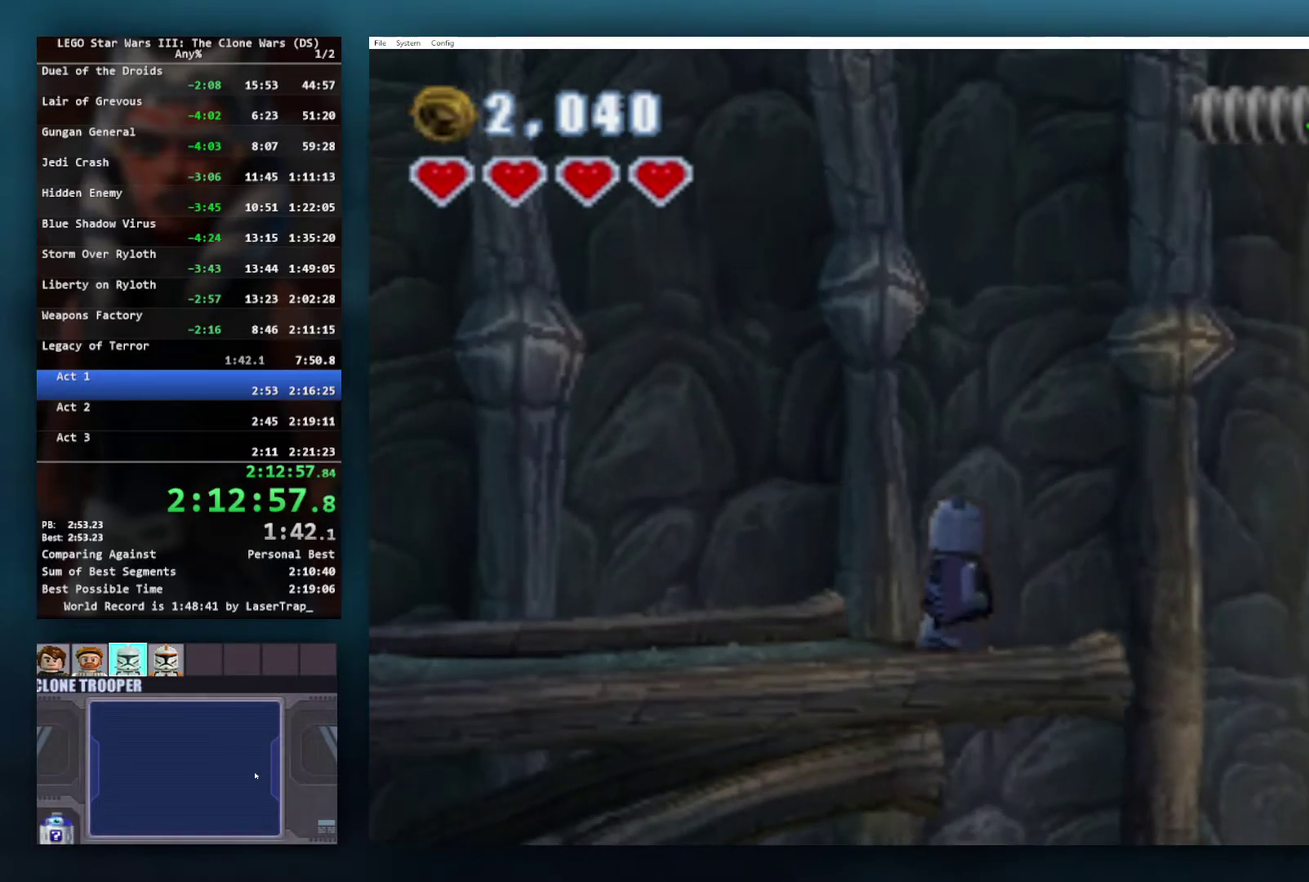
{"buttons": ["Y"], "left_stick": "up-right", "right_stick": "center", "events": [[317, "left_stick", "up-right"]]}
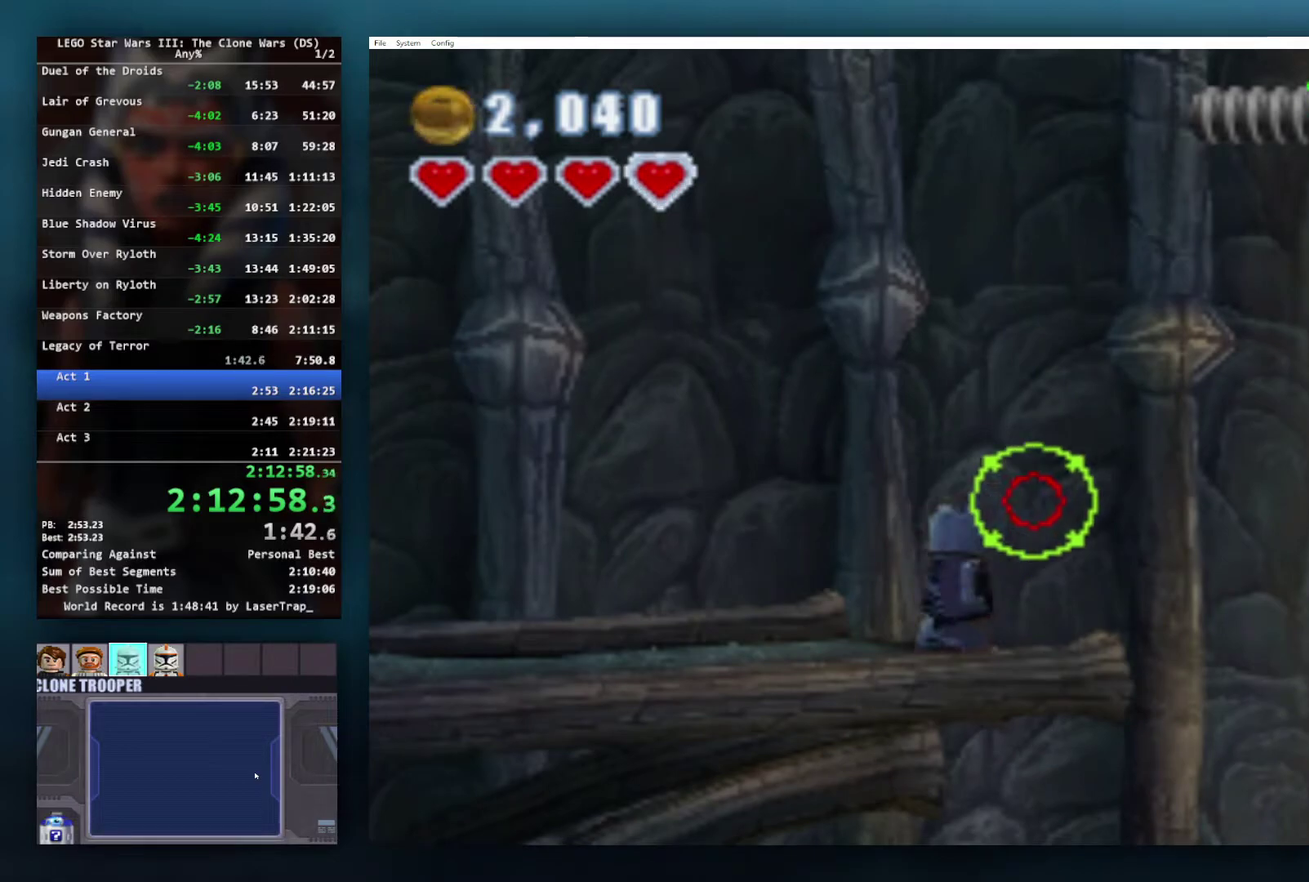
{"buttons": [], "left_stick": "center", "right_stick": "center", "events": [[383, "Y", "up"], [400, "left_stick", "up"], [467, "left_stick", "center"]]}
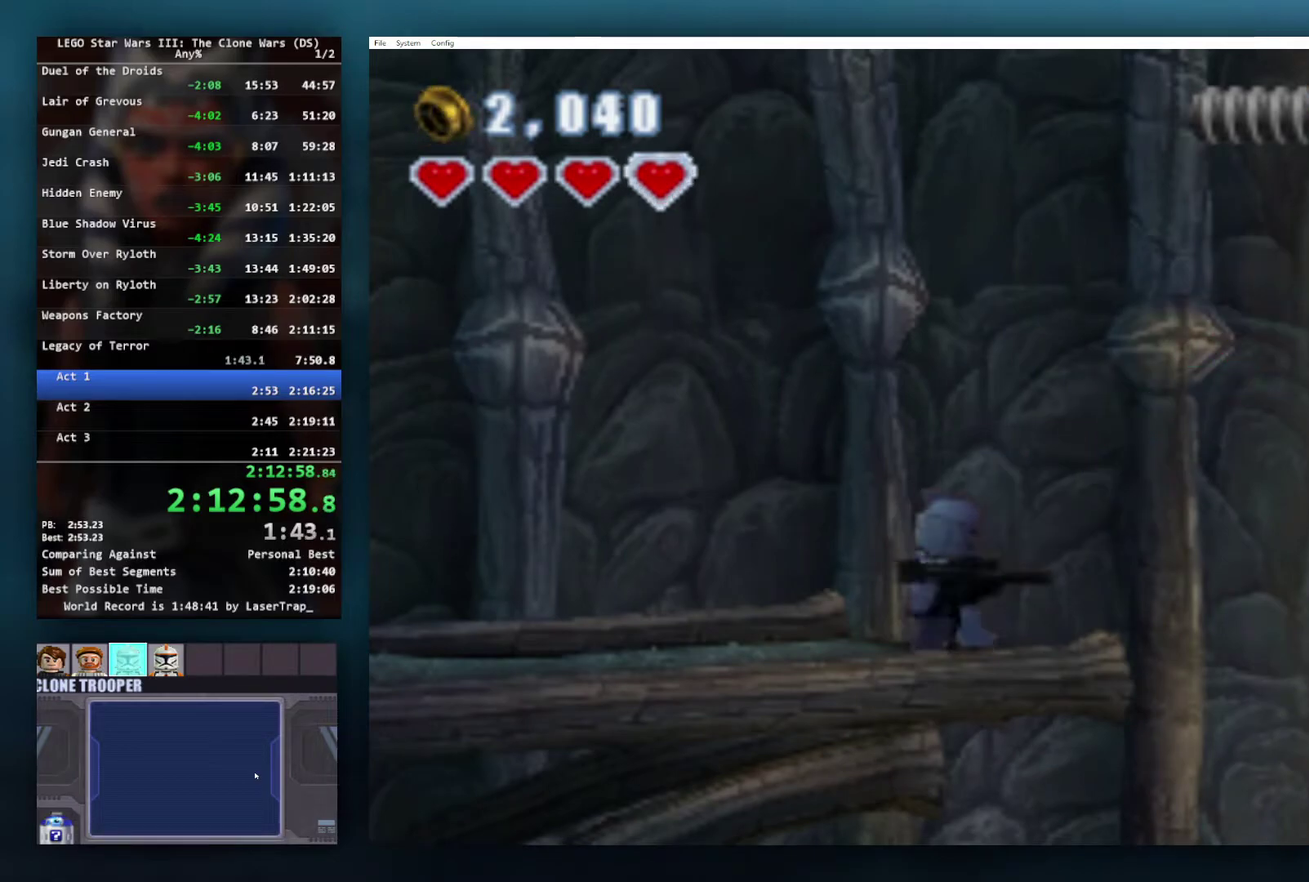
{"buttons": [], "left_stick": "center", "right_stick": "center", "events": []}
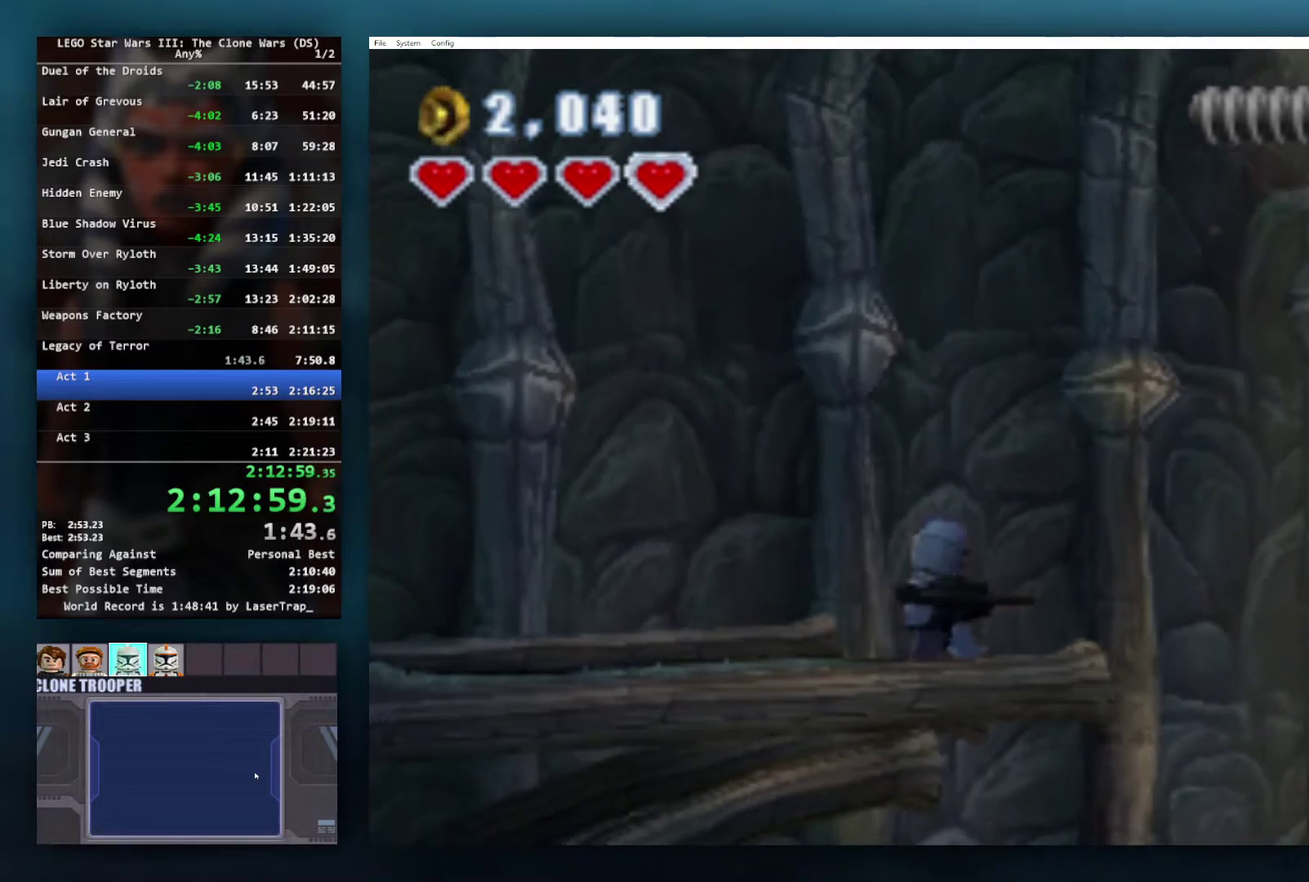
{"buttons": [], "left_stick": "center", "right_stick": "center", "events": []}
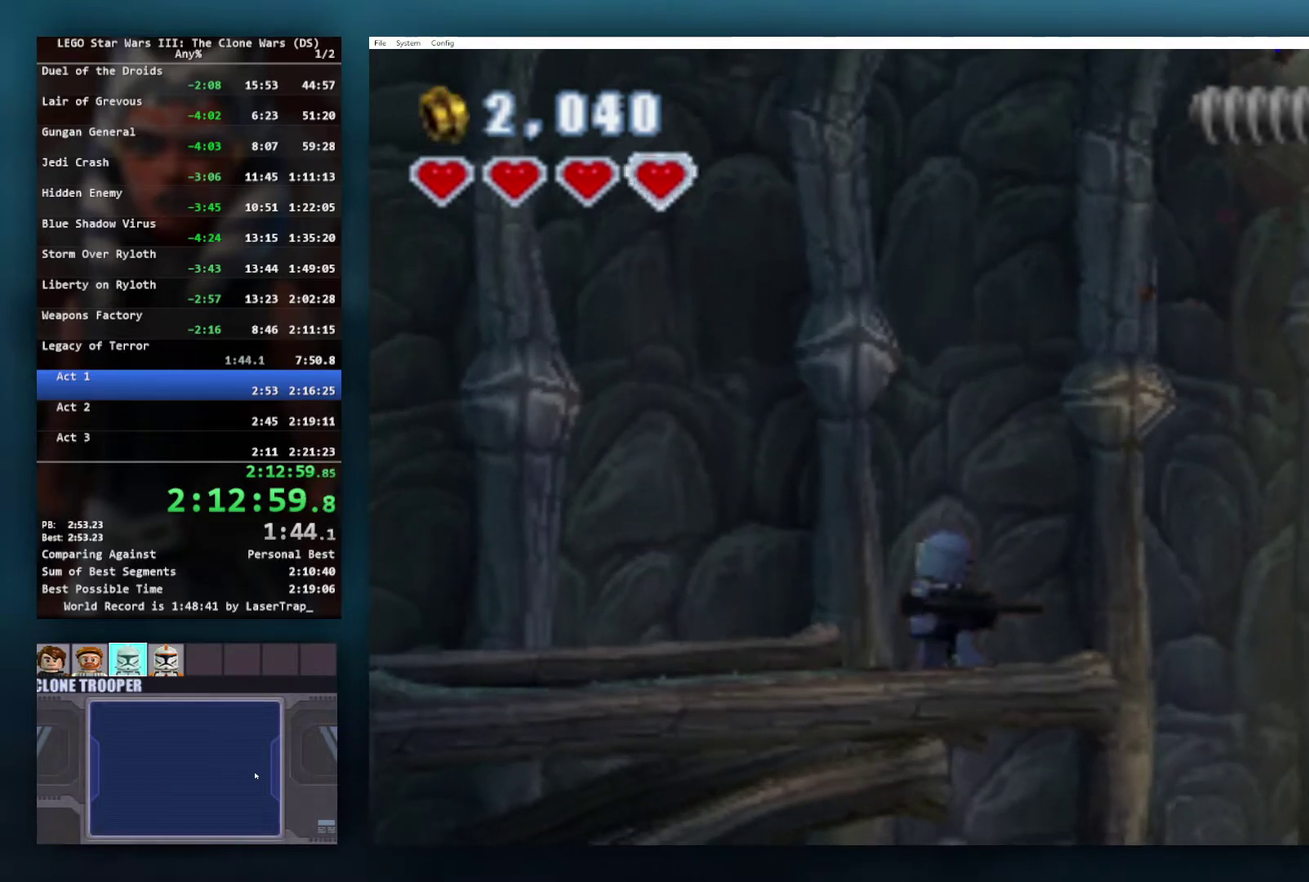
{"buttons": [], "left_stick": "center", "right_stick": "center", "events": [[83, "L1", "down"], [267, "L1", "up"]]}
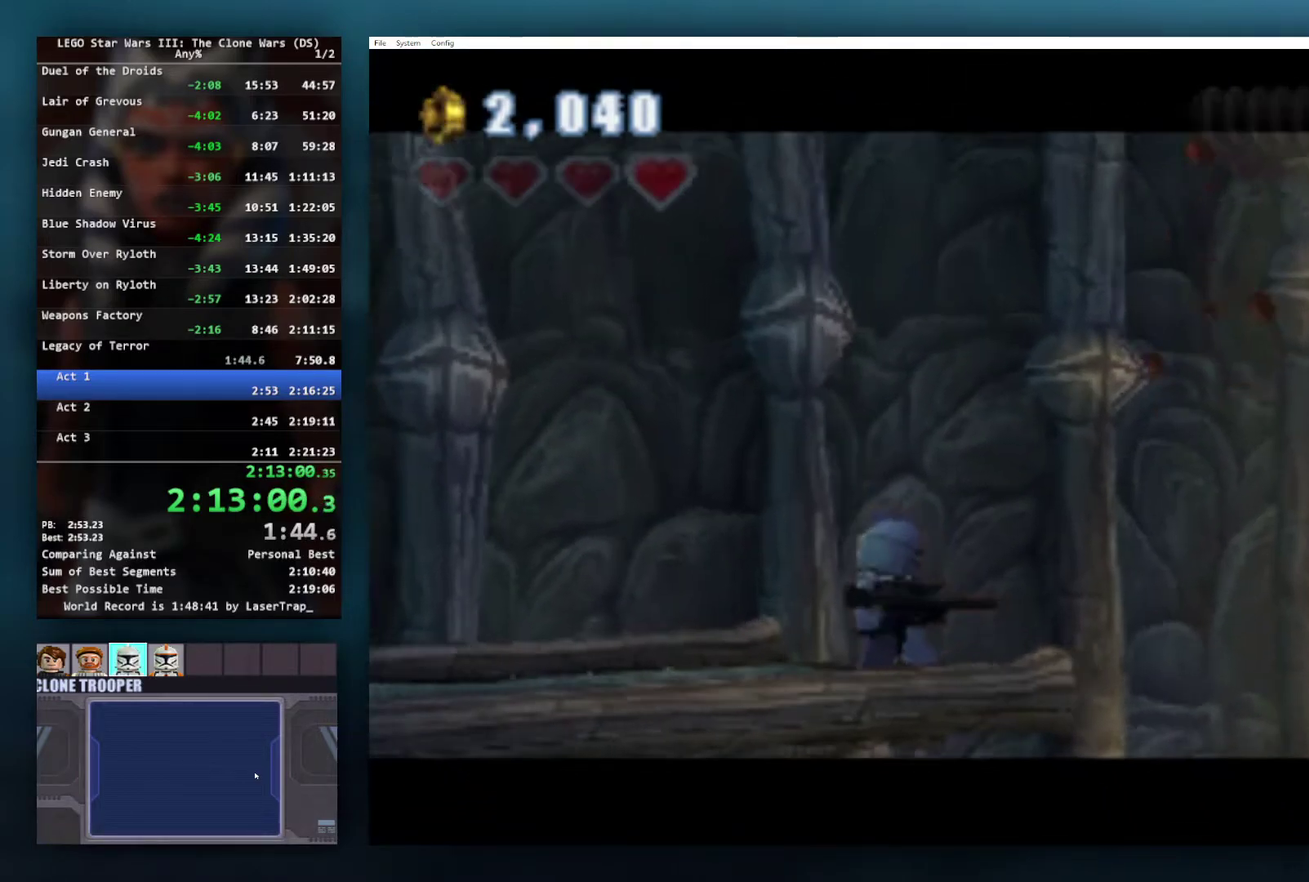
{"buttons": [], "left_stick": "center", "right_stick": "center", "events": []}
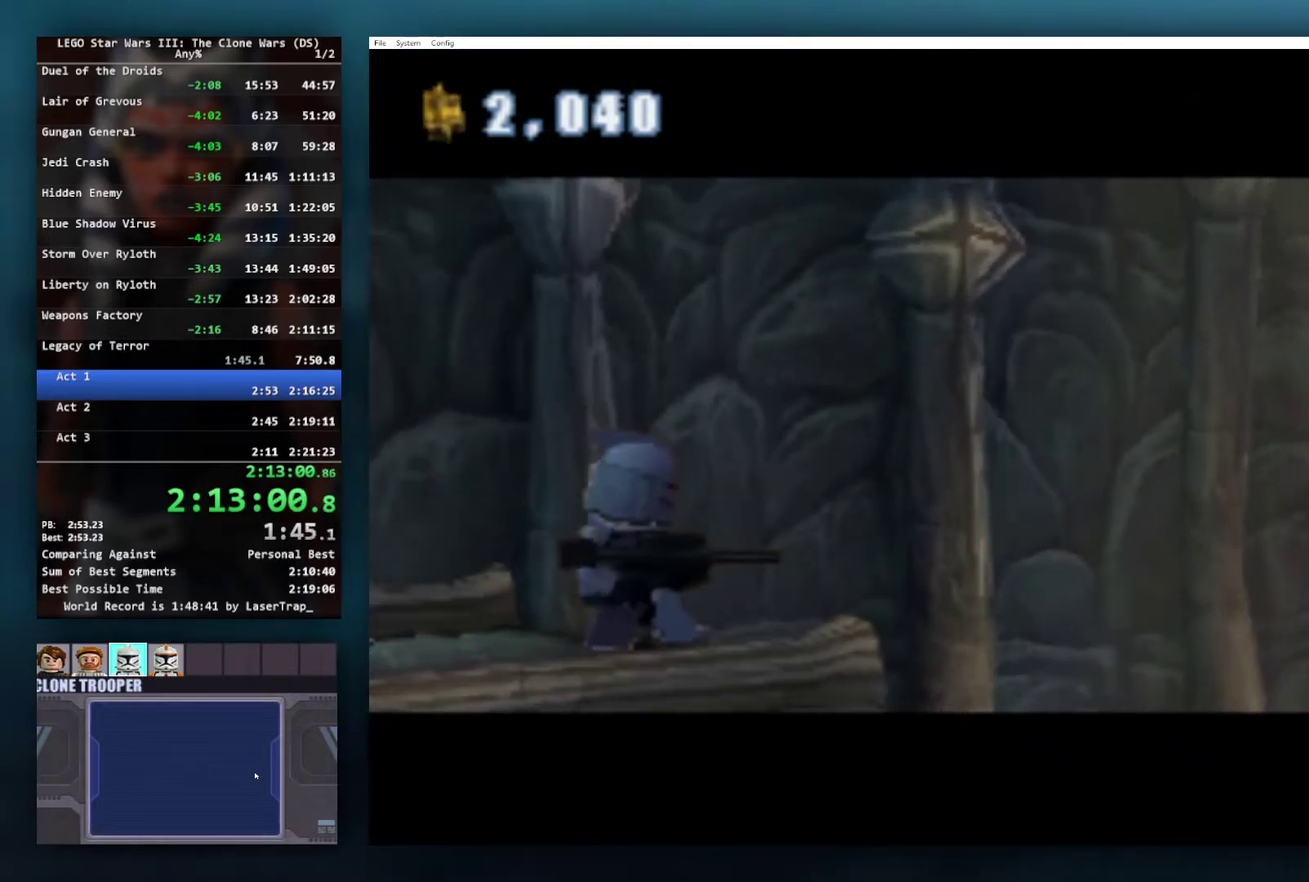
{"buttons": ["L1"], "left_stick": "center", "right_stick": "center", "events": [[367, "L1", "down"]]}
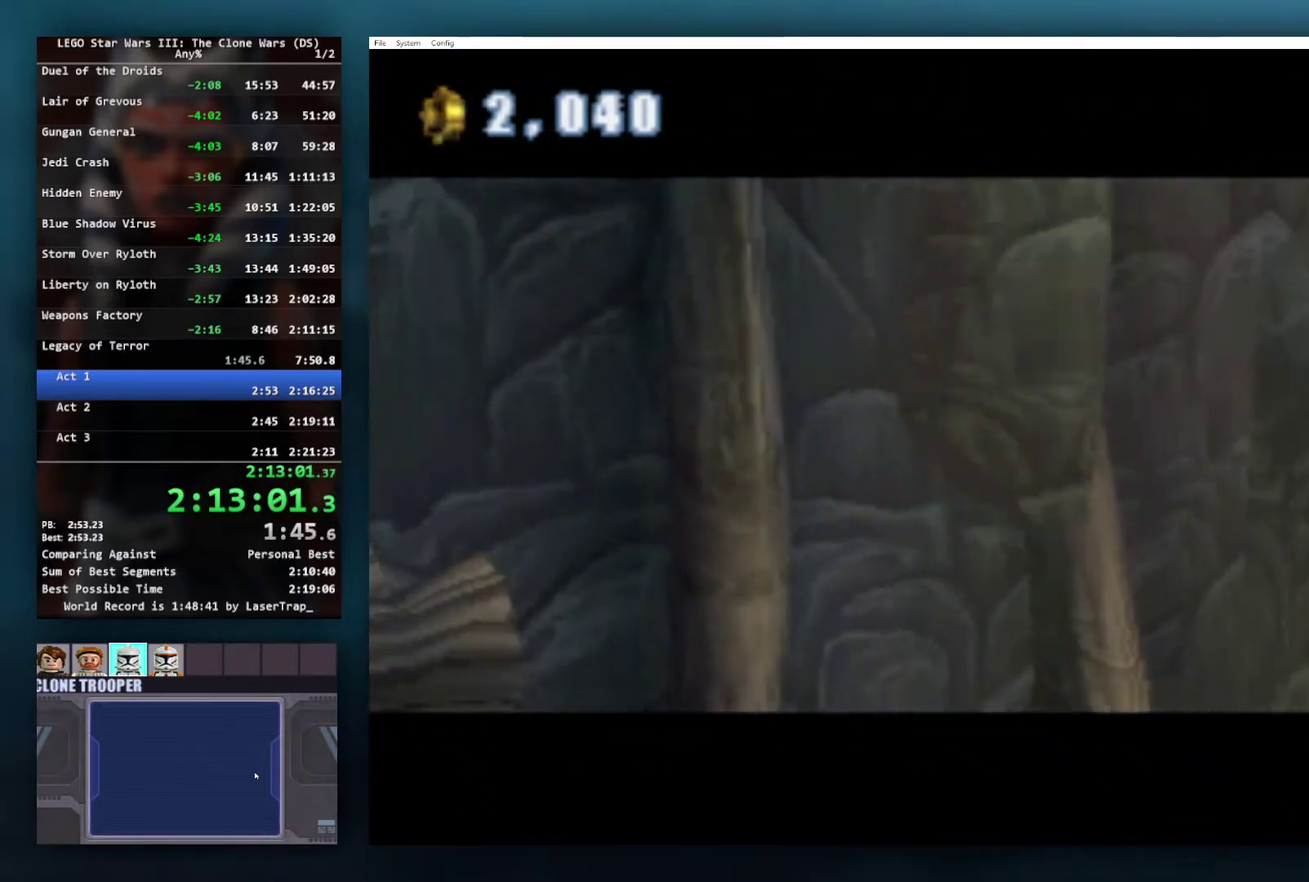
{"buttons": ["L1"], "left_stick": "center", "right_stick": "center", "events": [[50, "L1", "up"], [150, "L1", "down"], [283, "L1", "up"], [400, "L1", "down"]]}
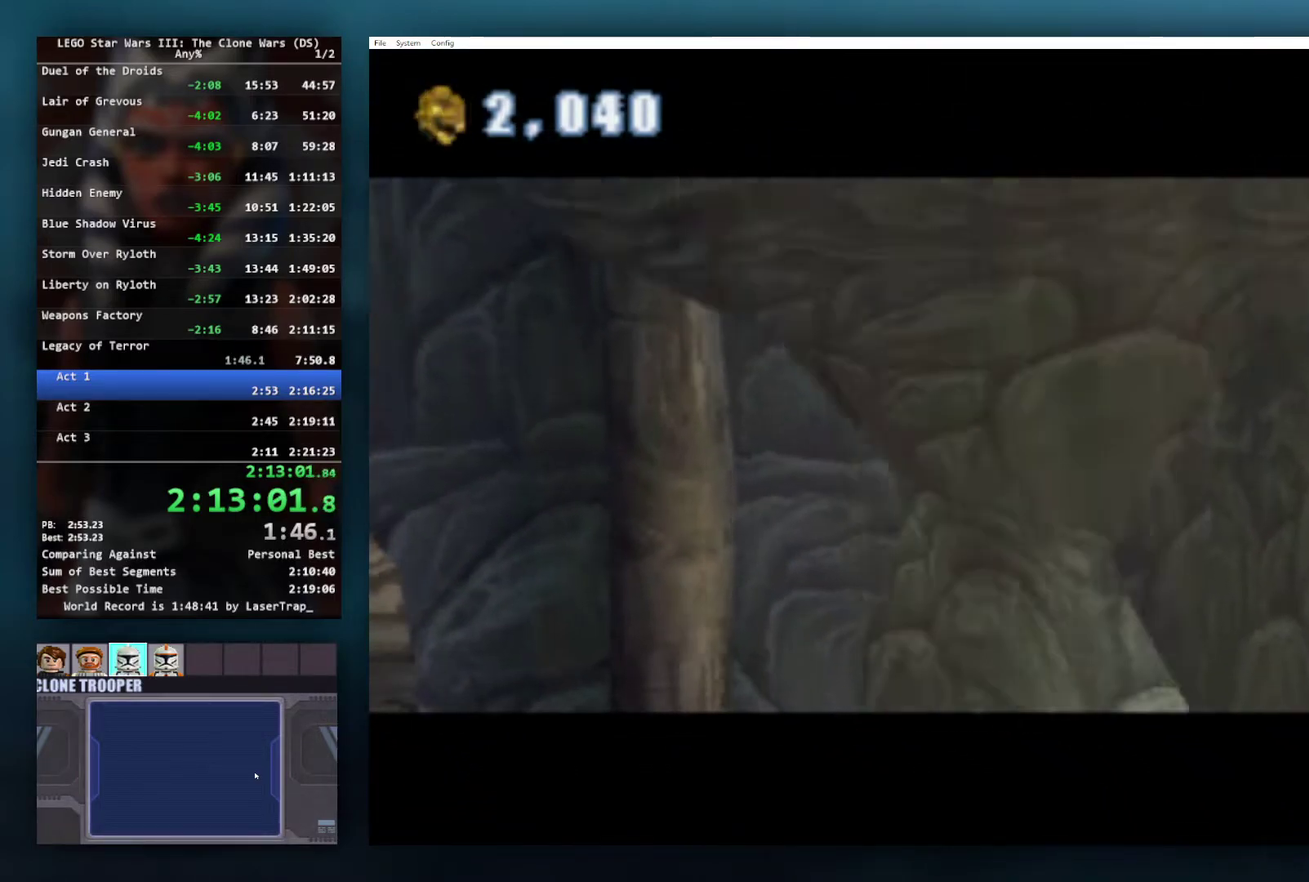
{"buttons": [], "left_stick": "center", "right_stick": "center", "events": [[17, "L1", "up"], [133, "L1", "down"], [250, "L1", "up"], [367, "L1", "down"], [483, "L1", "up"]]}
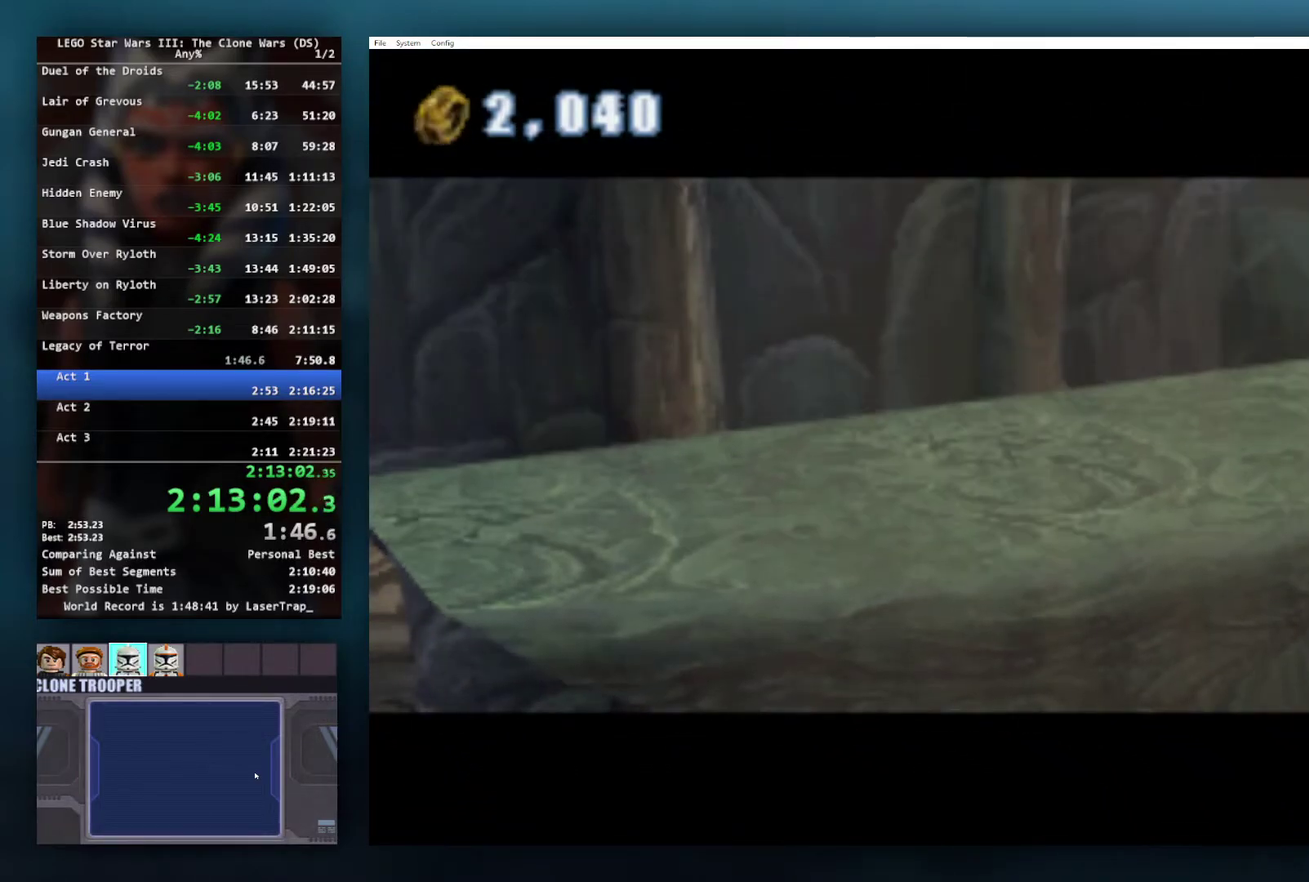
{"buttons": ["L1"], "left_stick": "center", "right_stick": "center", "events": [[150, "L1", "down"], [283, "L1", "up"], [400, "L1", "down"]]}
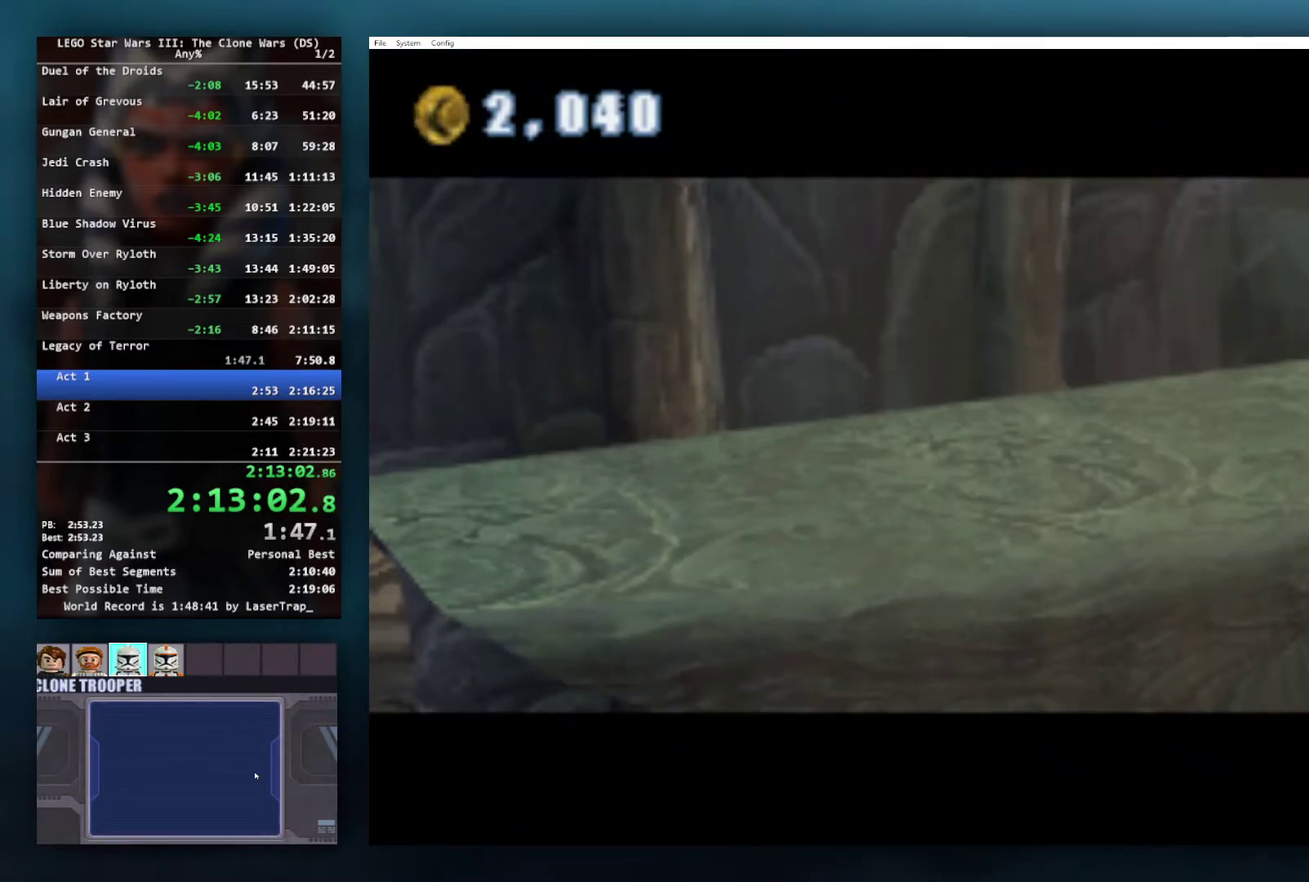
{"buttons": [], "left_stick": "center", "right_stick": "center", "events": [[33, "L1", "up"]]}
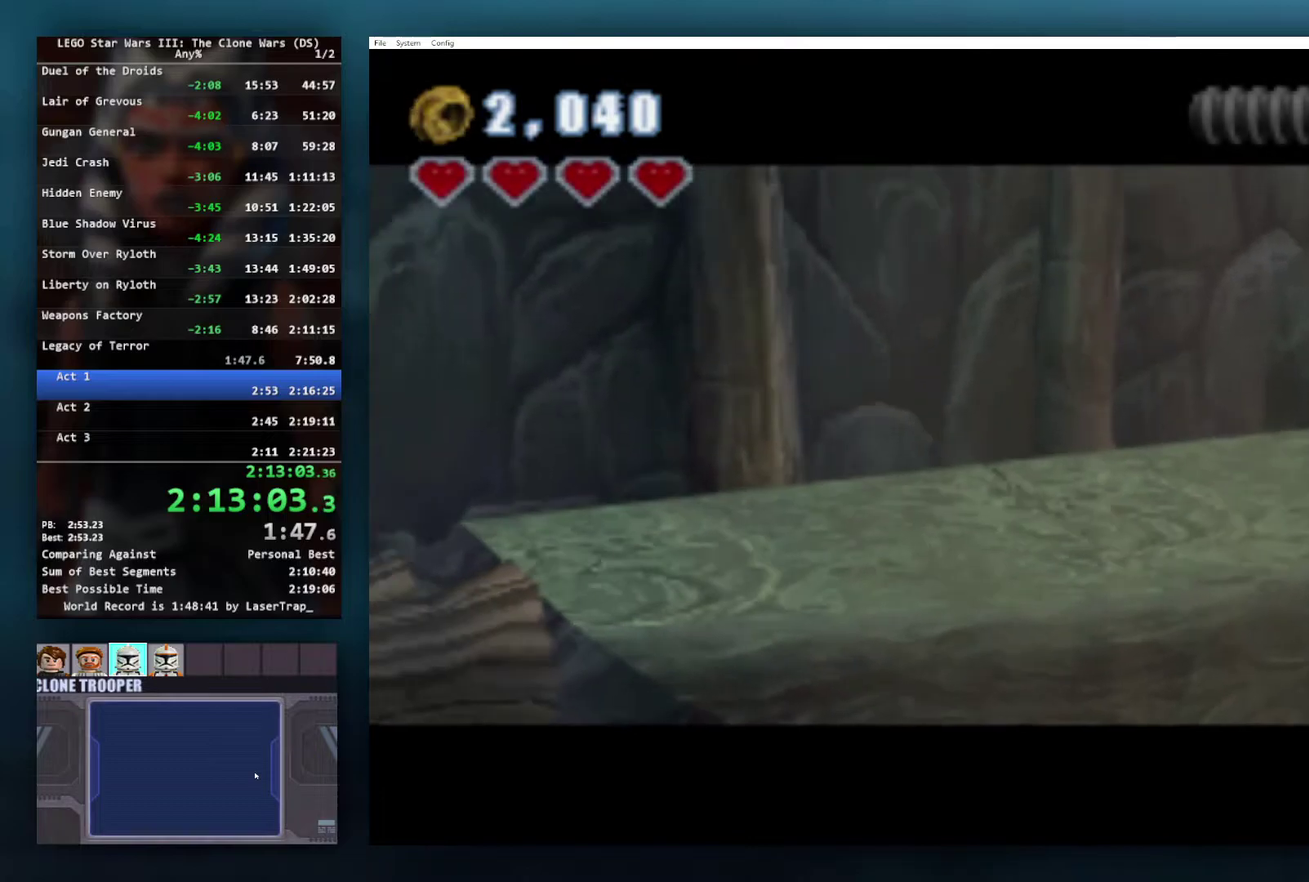
{"buttons": [], "left_stick": "center", "right_stick": "center", "events": [[33, "L1", "down"], [250, "L1", "up"]]}
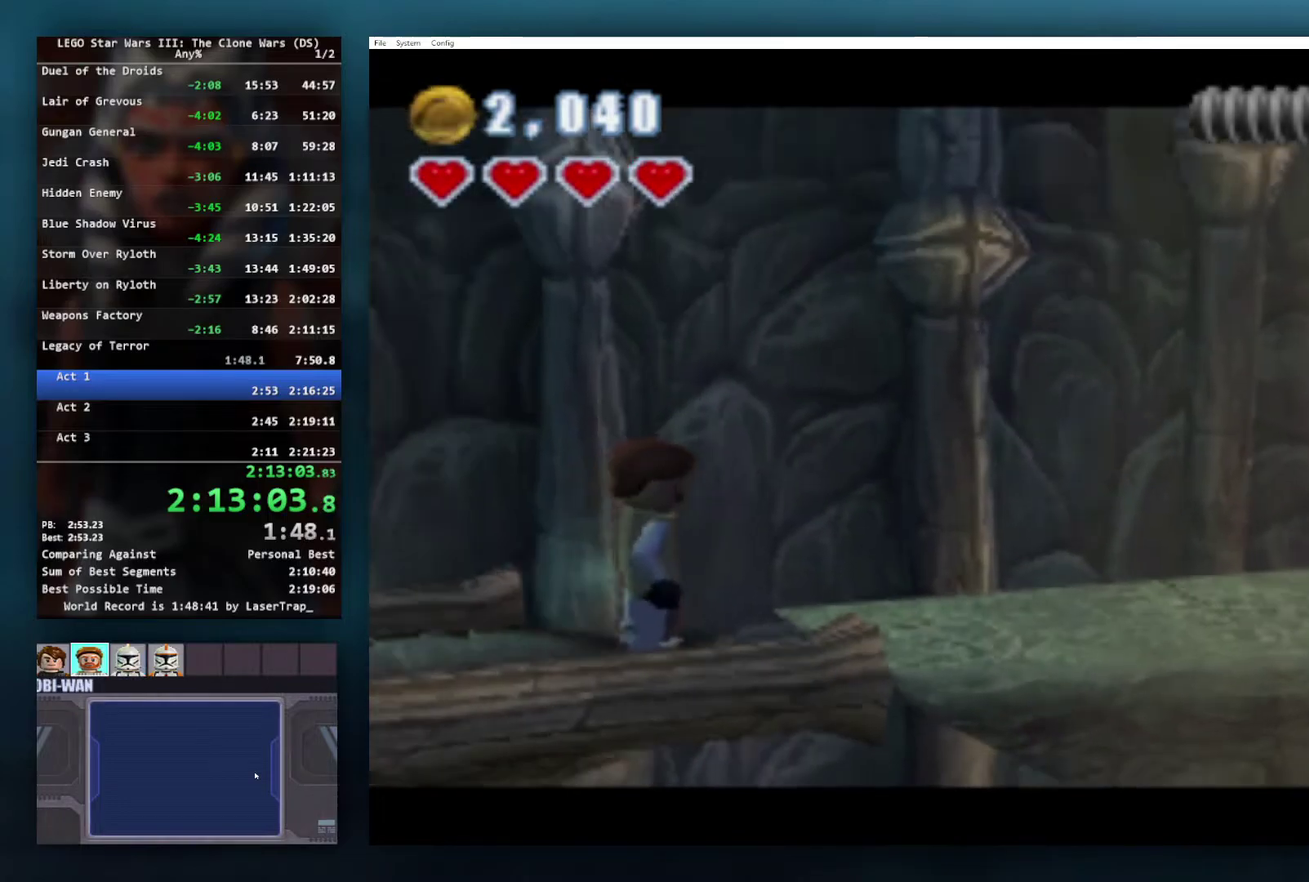
{"buttons": [], "left_stick": "up-right", "right_stick": "center", "events": [[67, "left_stick", "up-right"], [183, "L1", "down"], [267, "L1", "up"]]}
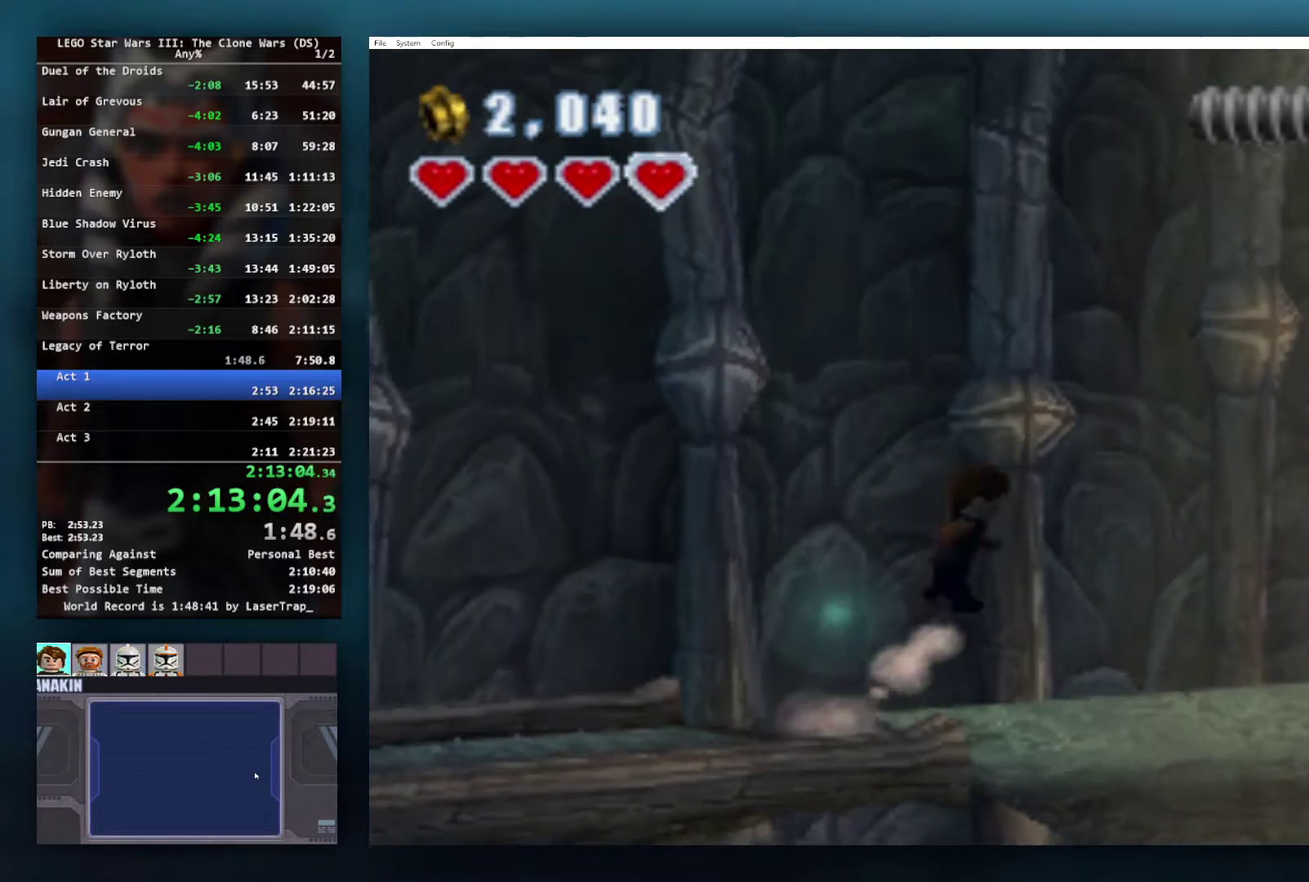
{"buttons": [], "left_stick": "up-right", "right_stick": "center", "events": [[217, "left_stick", "right"], [433, "left_stick", "up-right"]]}